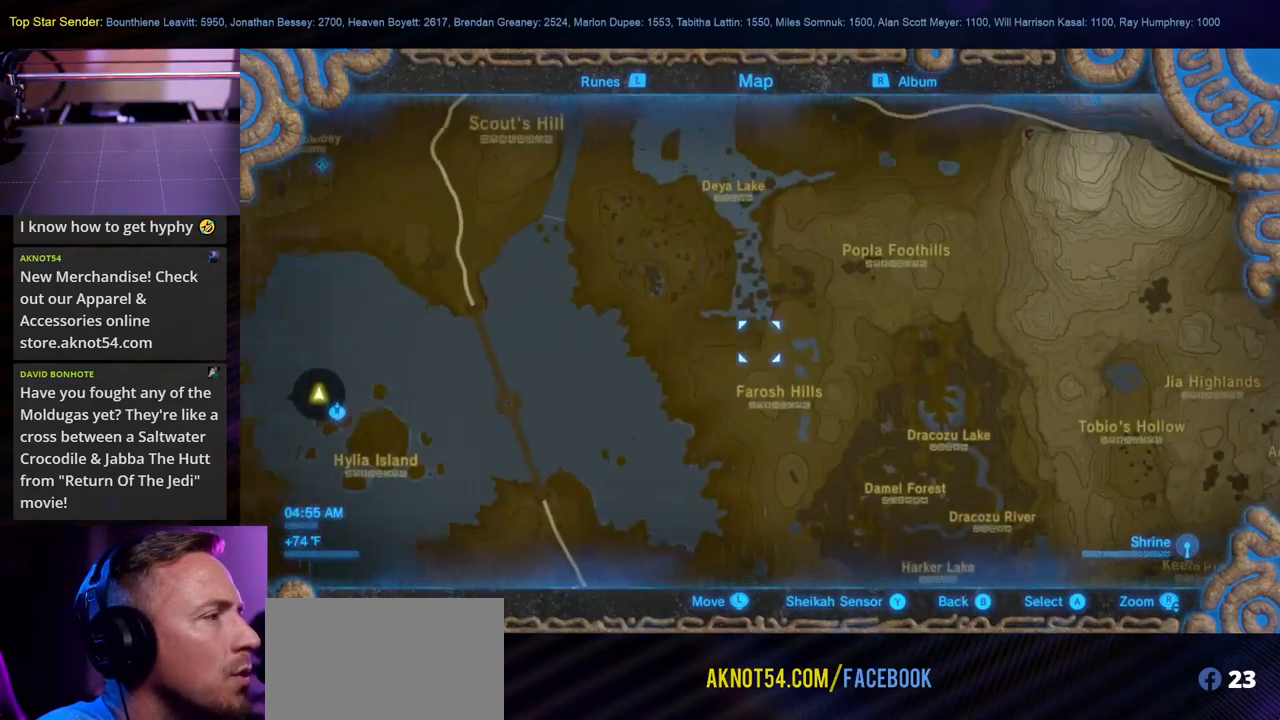
Gameplay with a controller (Nintendo layout); each line is a JSON object with the inputs held at the frame after it. "events" lists button and stick changes between this image and that frame as [ms after this image, input, new state], when the widget could be followed in between. Not read: L1 L2 L3 R1 R2 R3.
{"buttons": [], "left_stick": "up", "right_stick": "center", "events": [[250, "left_stick", "up-left"], [350, "left_stick", "up"]]}
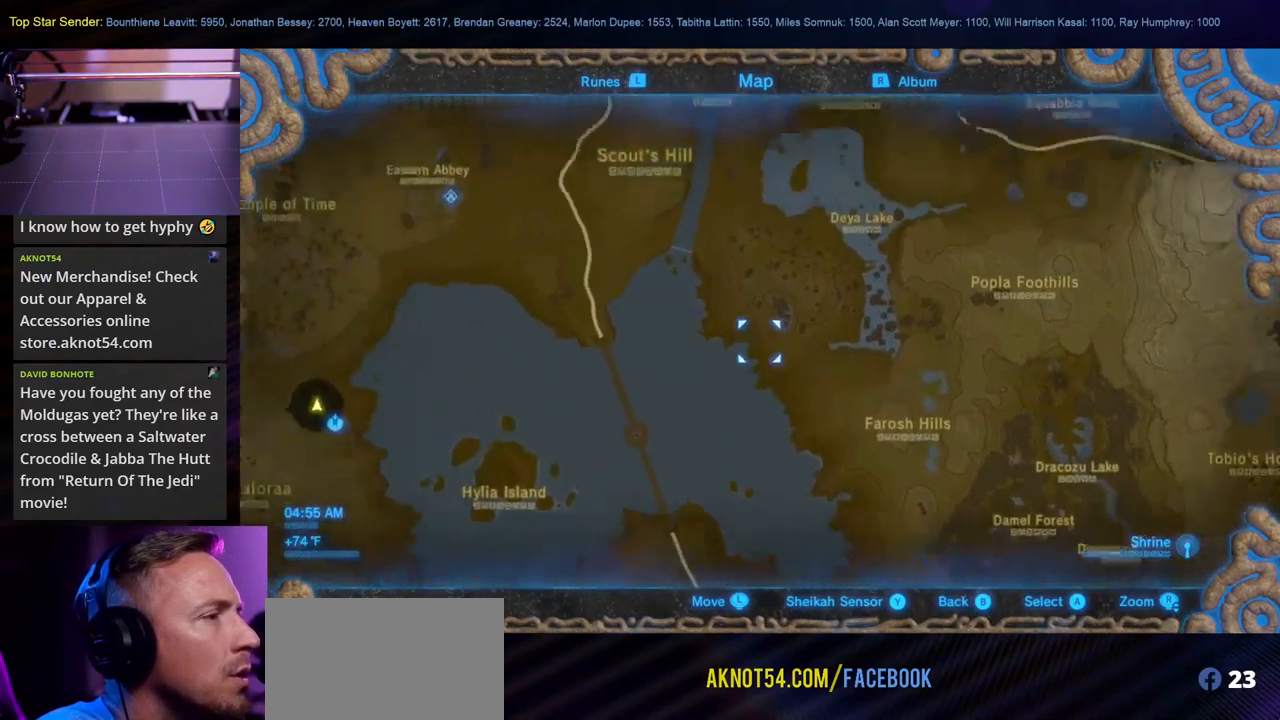
{"buttons": [], "left_stick": "up-left", "right_stick": "center", "events": [[350, "left_stick", "up-left"]]}
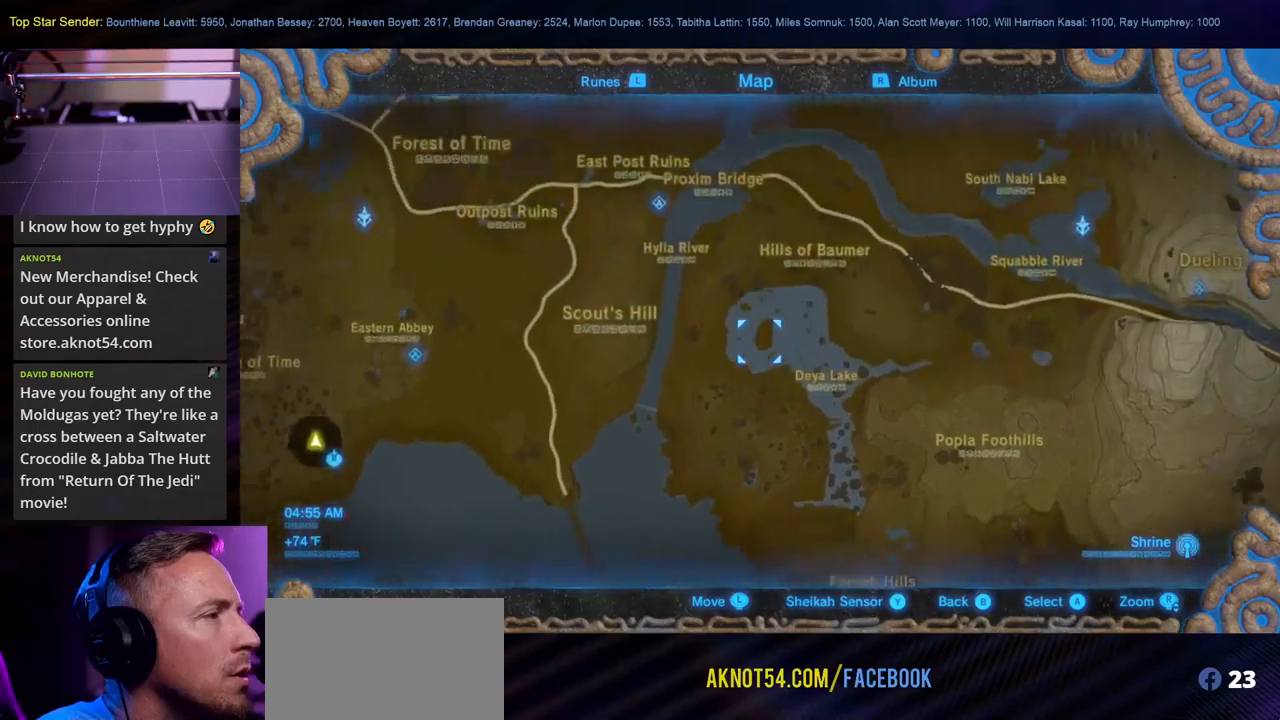
{"buttons": [], "left_stick": "center", "right_stick": "center", "events": [[334, "left_stick", "center"]]}
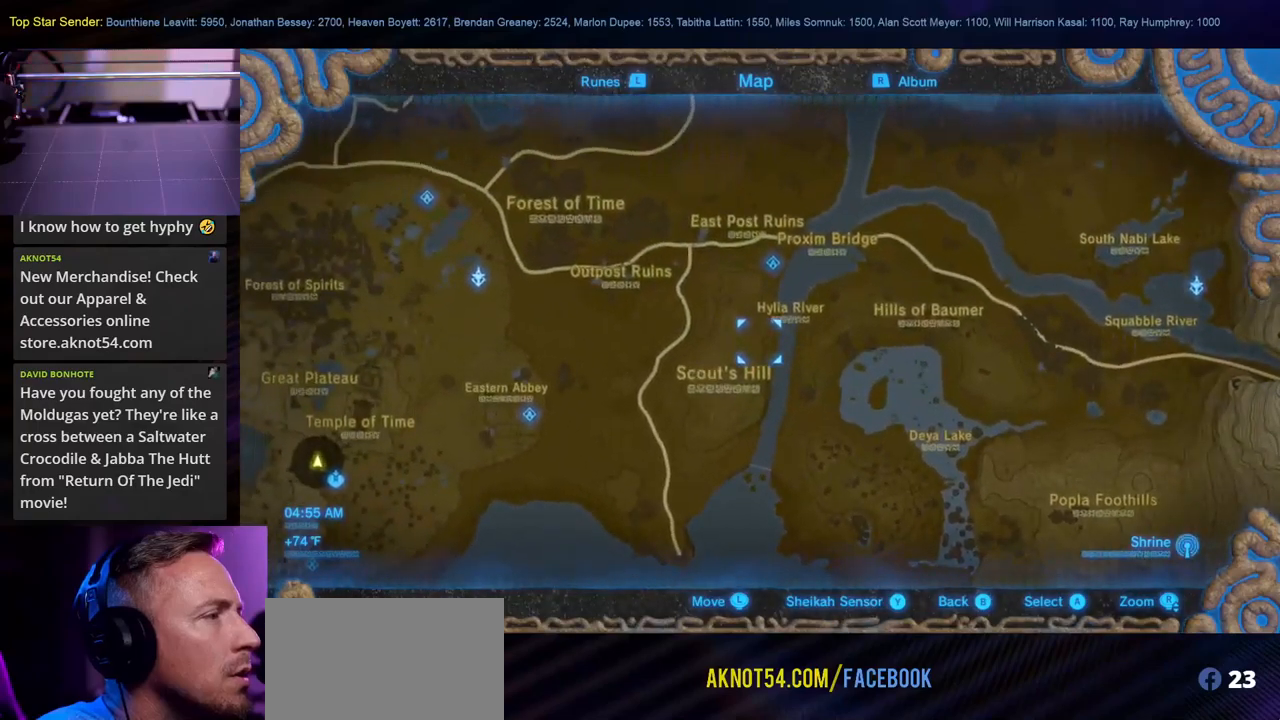
{"buttons": [], "left_stick": "left", "right_stick": "center", "events": [[150, "left_stick", "left"]]}
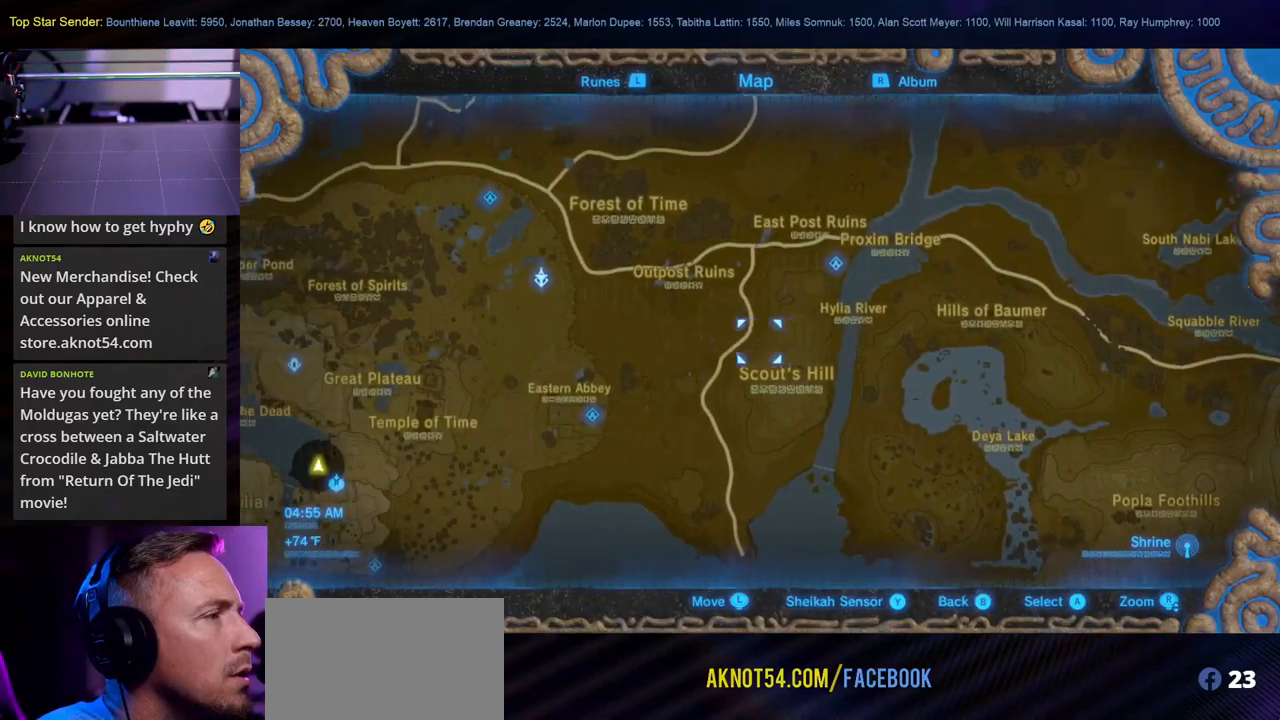
{"buttons": [], "left_stick": "left", "right_stick": "center", "events": []}
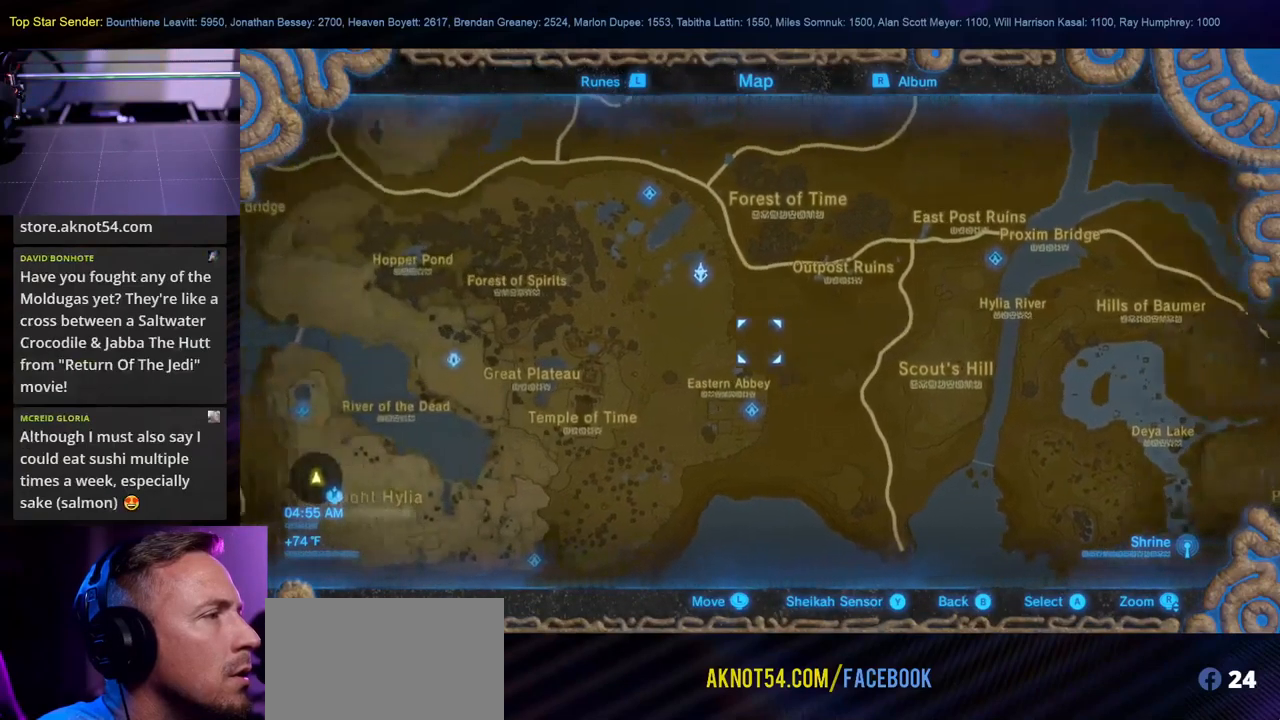
{"buttons": [], "left_stick": "center", "right_stick": "center", "events": [[84, "left_stick", "center"]]}
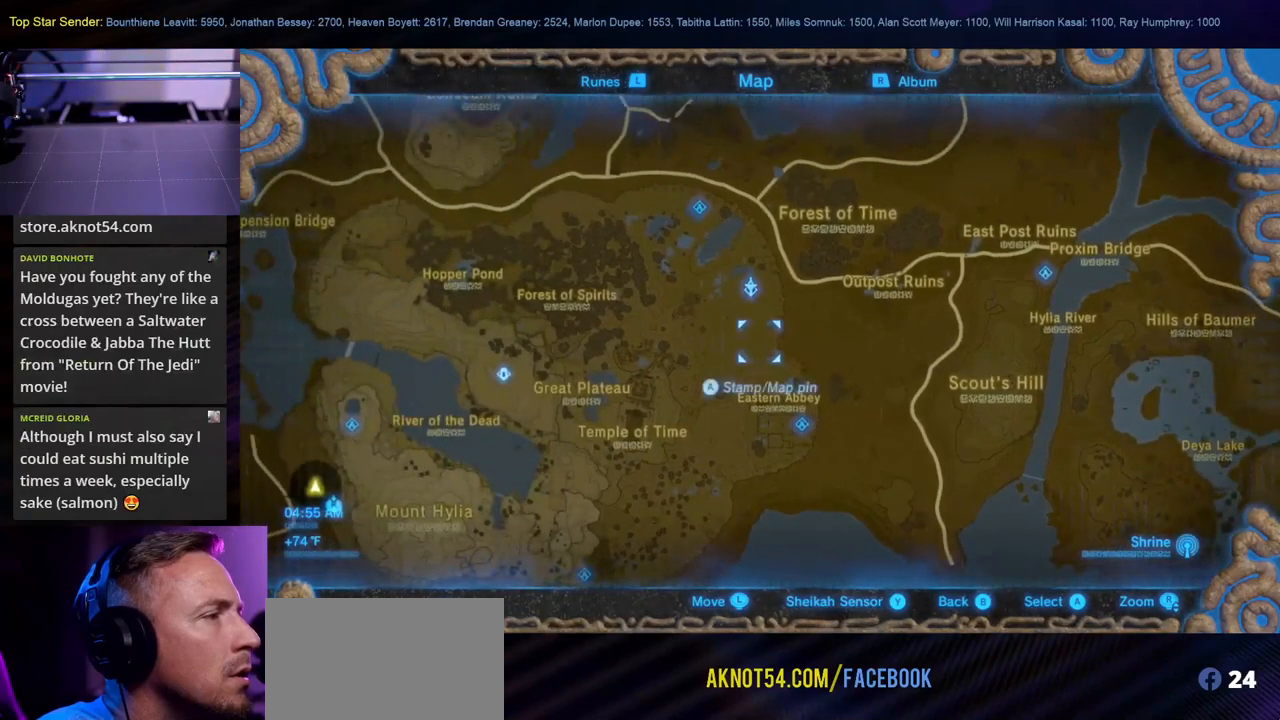
{"buttons": [], "left_stick": "down-left", "right_stick": "center", "events": [[167, "left_stick", "down-left"]]}
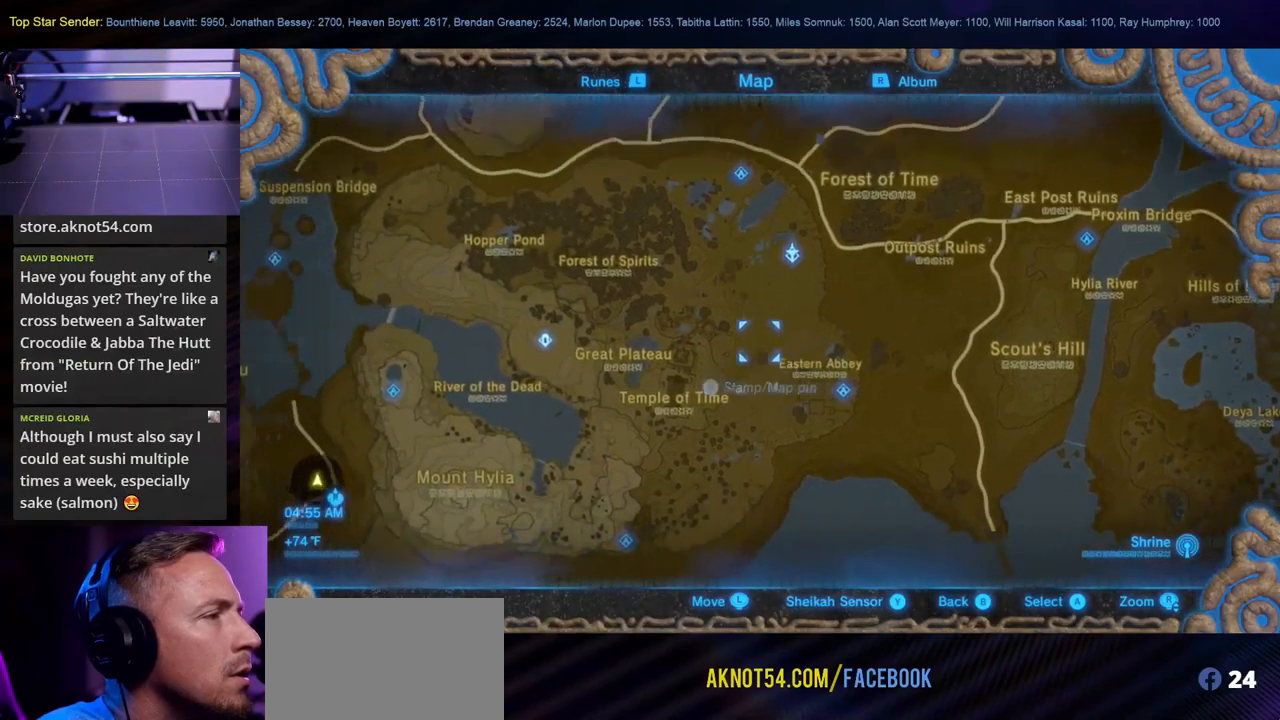
{"buttons": [], "left_stick": "down", "right_stick": "center", "events": [[400, "left_stick", "down"]]}
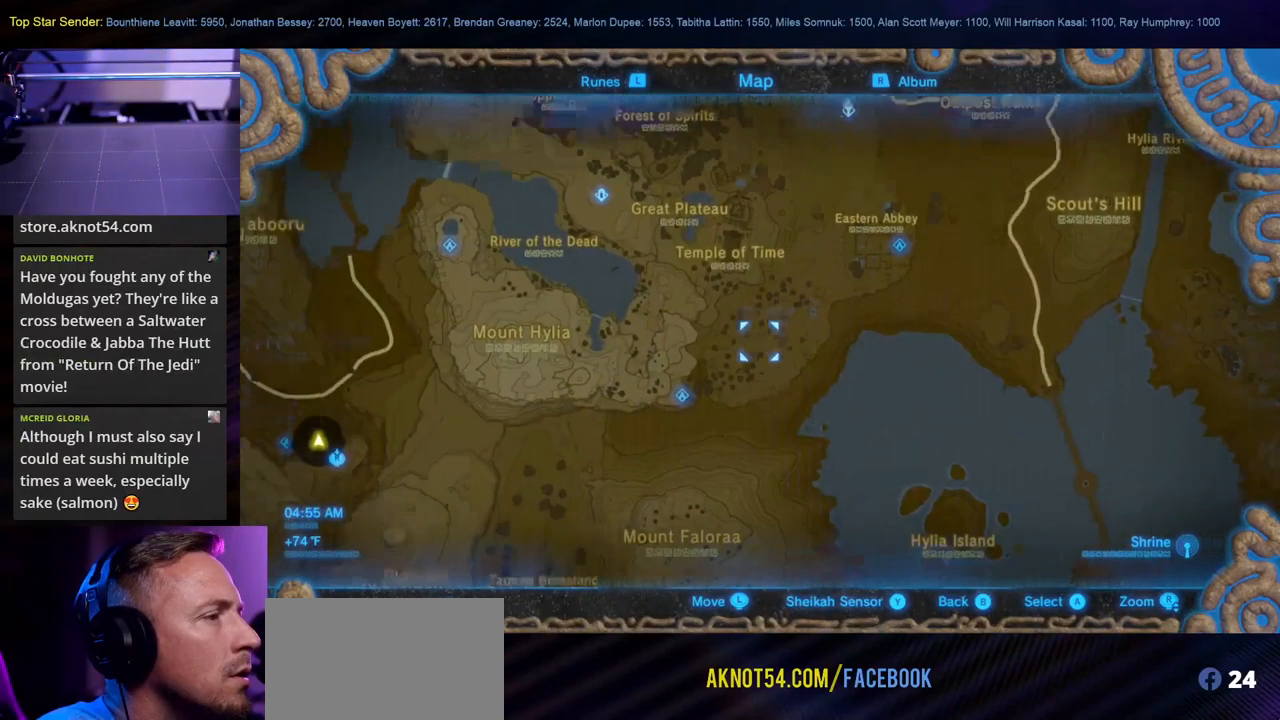
{"buttons": [], "left_stick": "down-right", "right_stick": "center", "events": [[267, "left_stick", "down-right"]]}
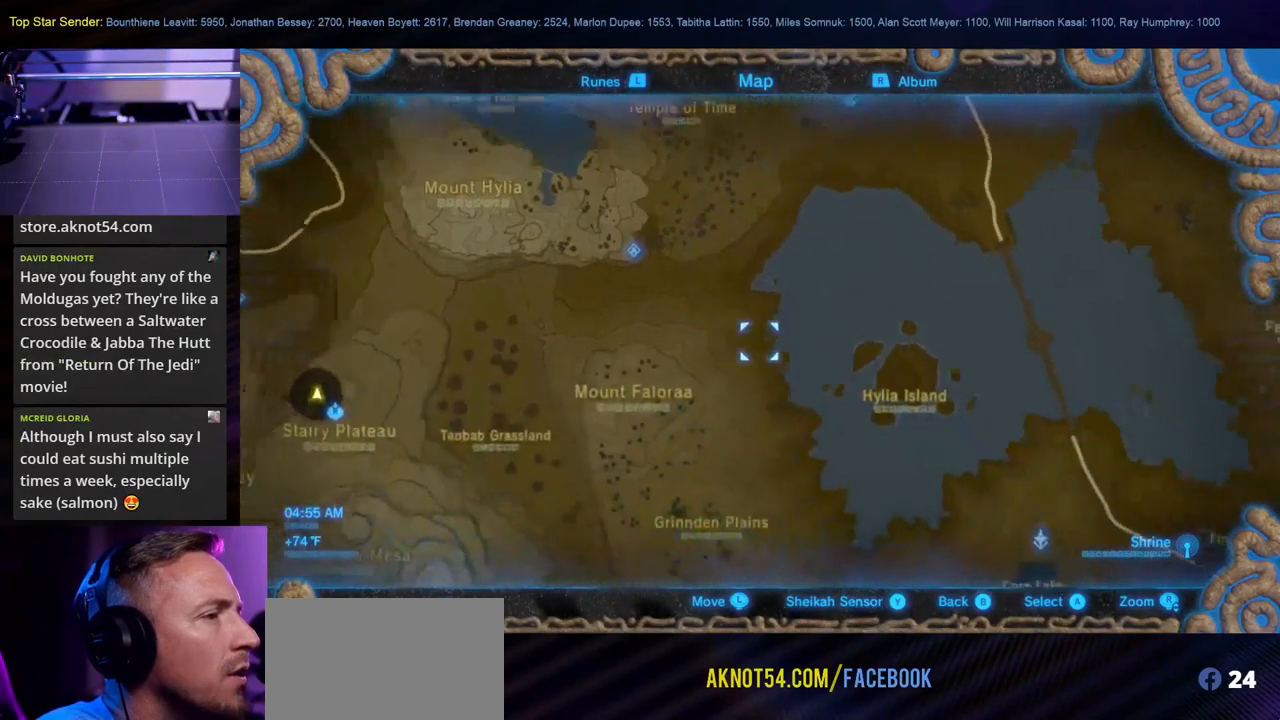
{"buttons": [], "left_stick": "down-right", "right_stick": "center", "events": []}
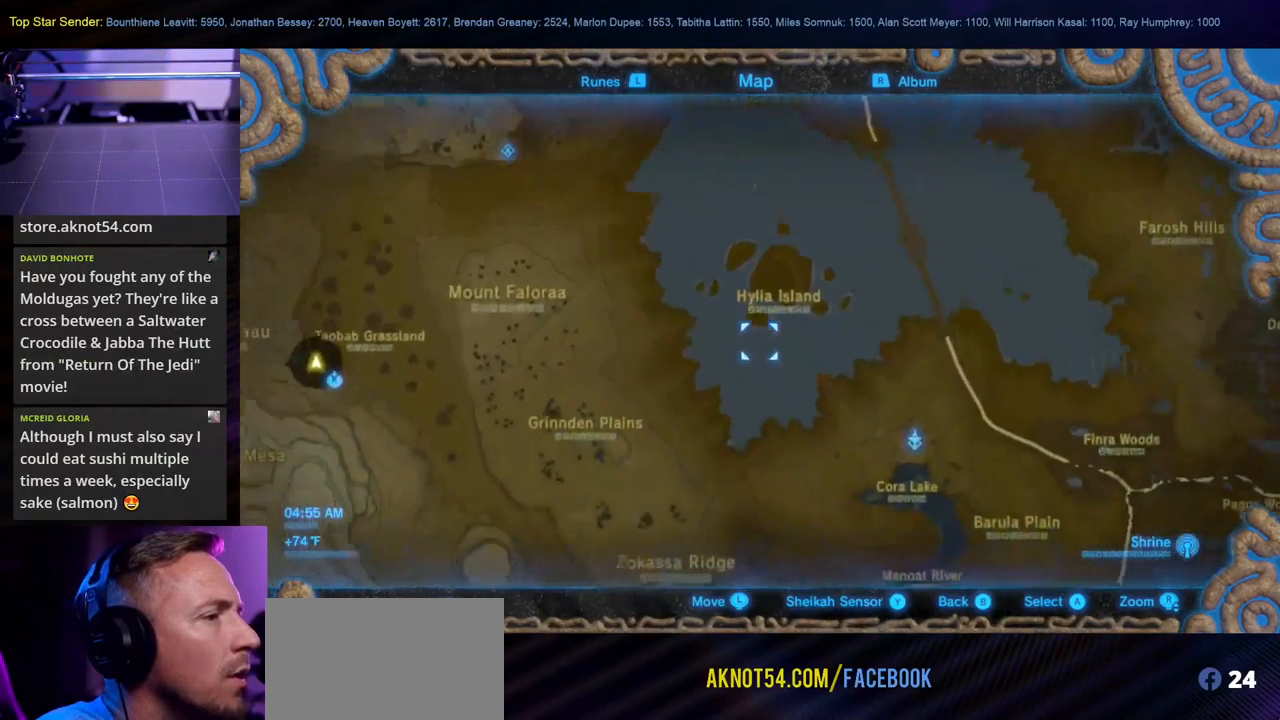
{"buttons": [], "left_stick": "down-right", "right_stick": "center", "events": []}
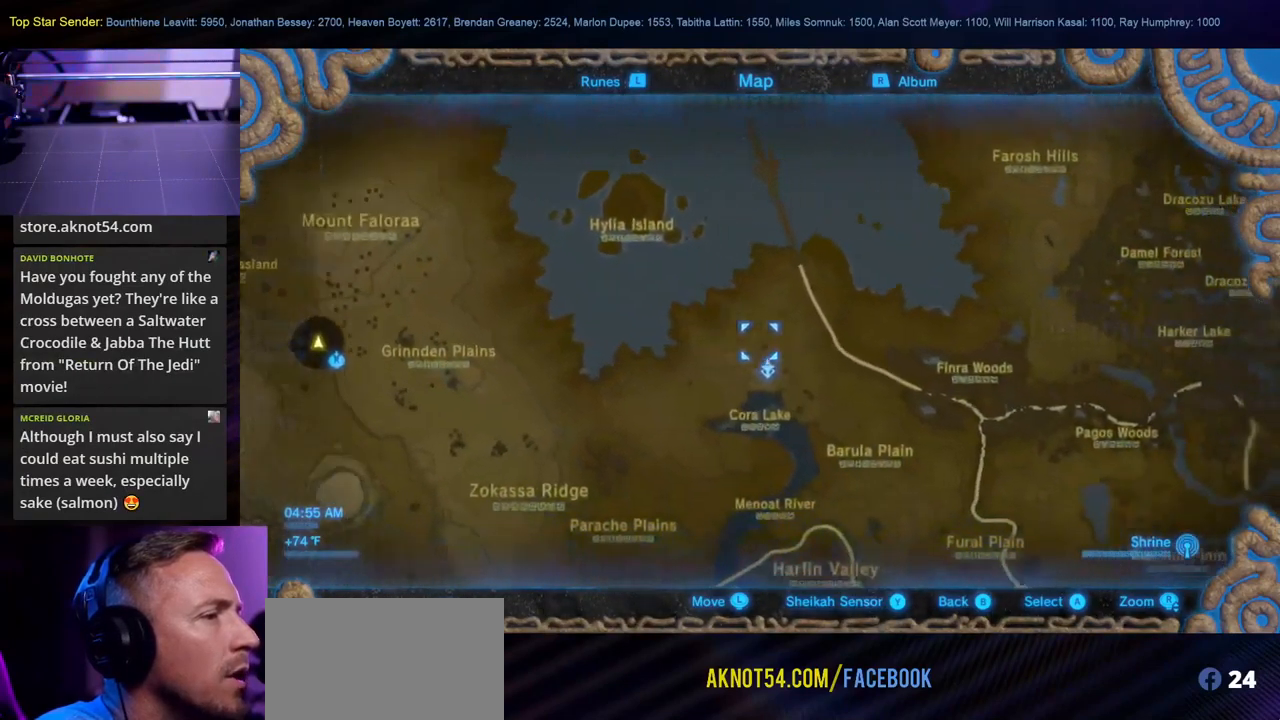
{"buttons": [], "left_stick": "center", "right_stick": "center", "events": [[383, "left_stick", "center"]]}
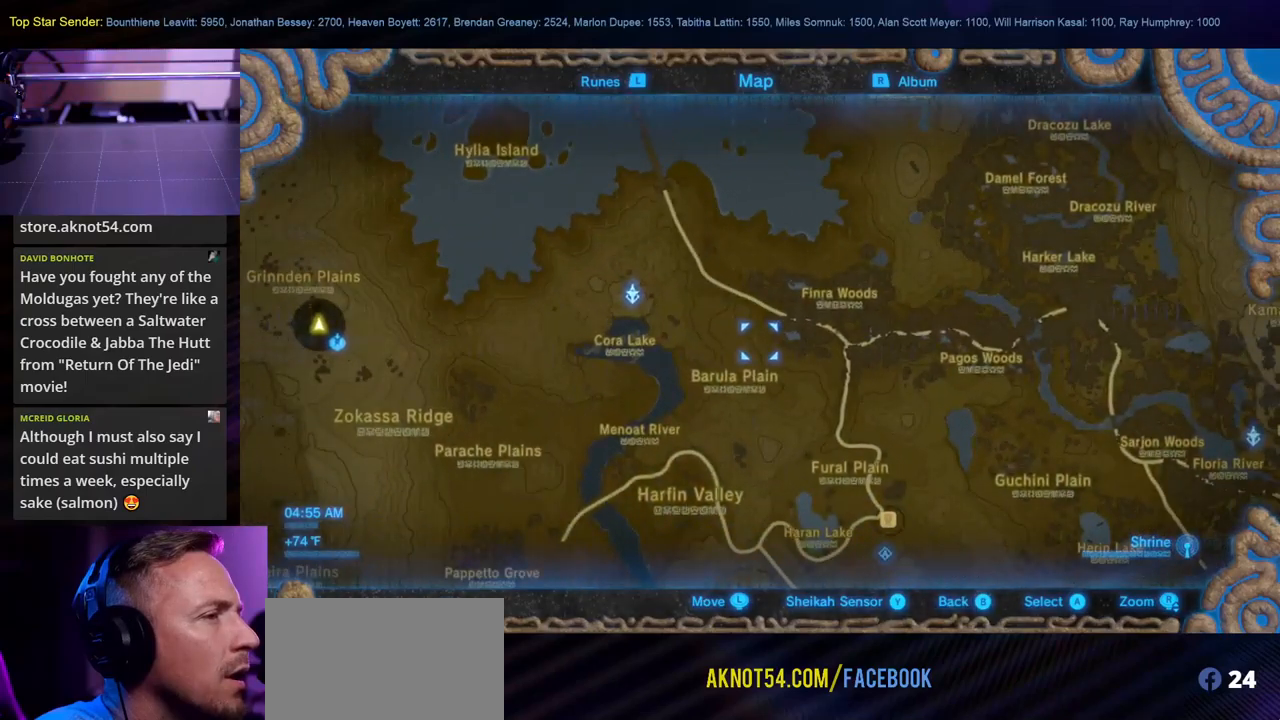
{"buttons": [], "left_stick": "center", "right_stick": "center", "events": []}
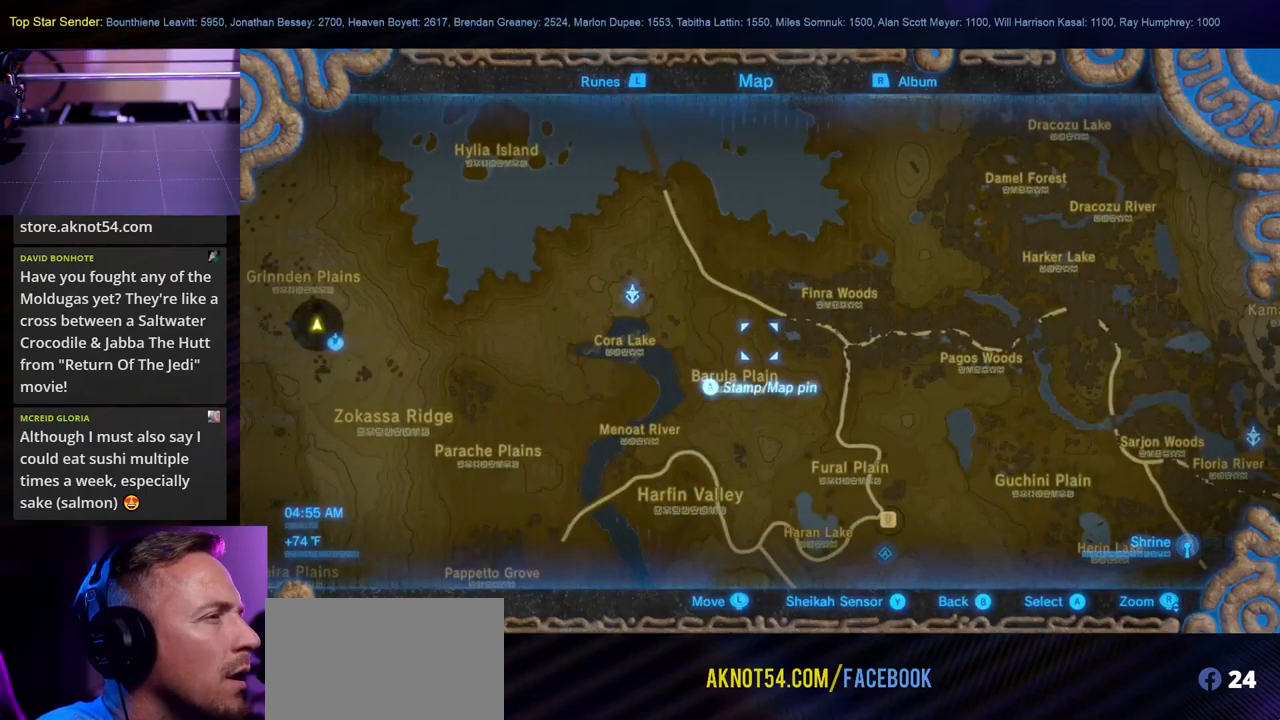
{"buttons": [], "left_stick": "down", "right_stick": "center", "events": [[50, "left_stick", "down"]]}
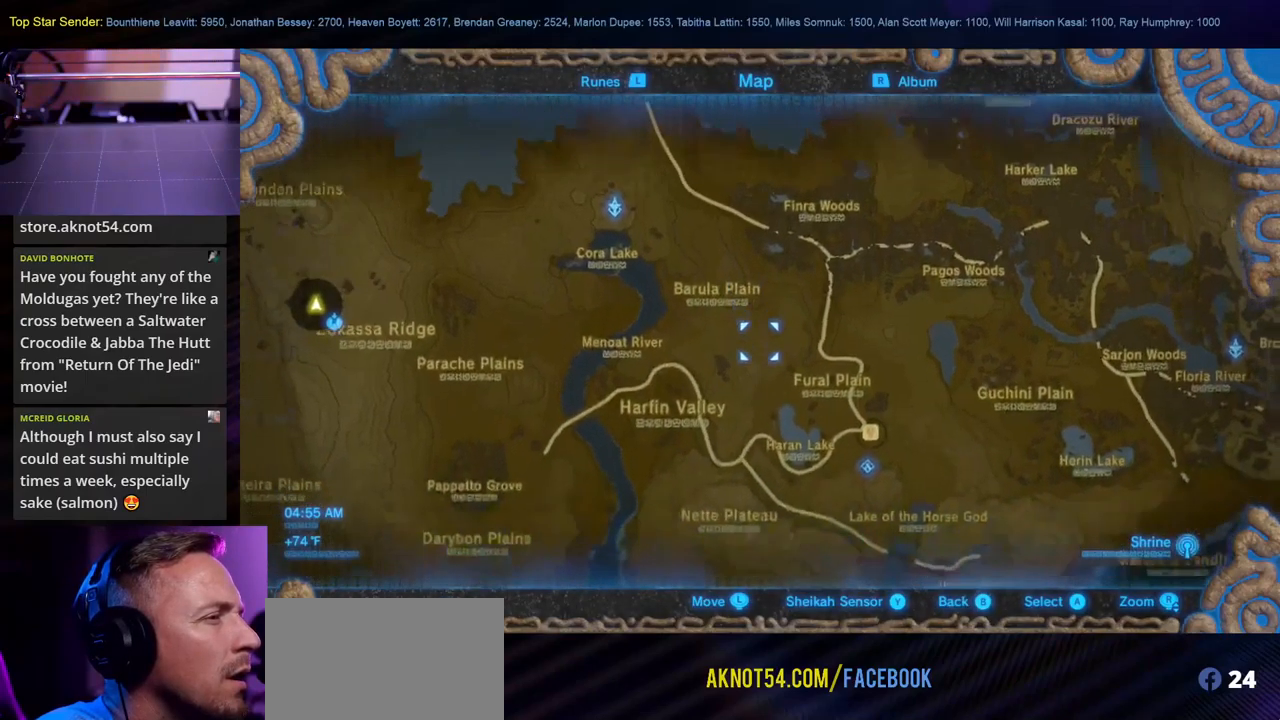
{"buttons": [], "left_stick": "center", "right_stick": "center", "events": [[150, "left_stick", "down-right"], [466, "left_stick", "center"]]}
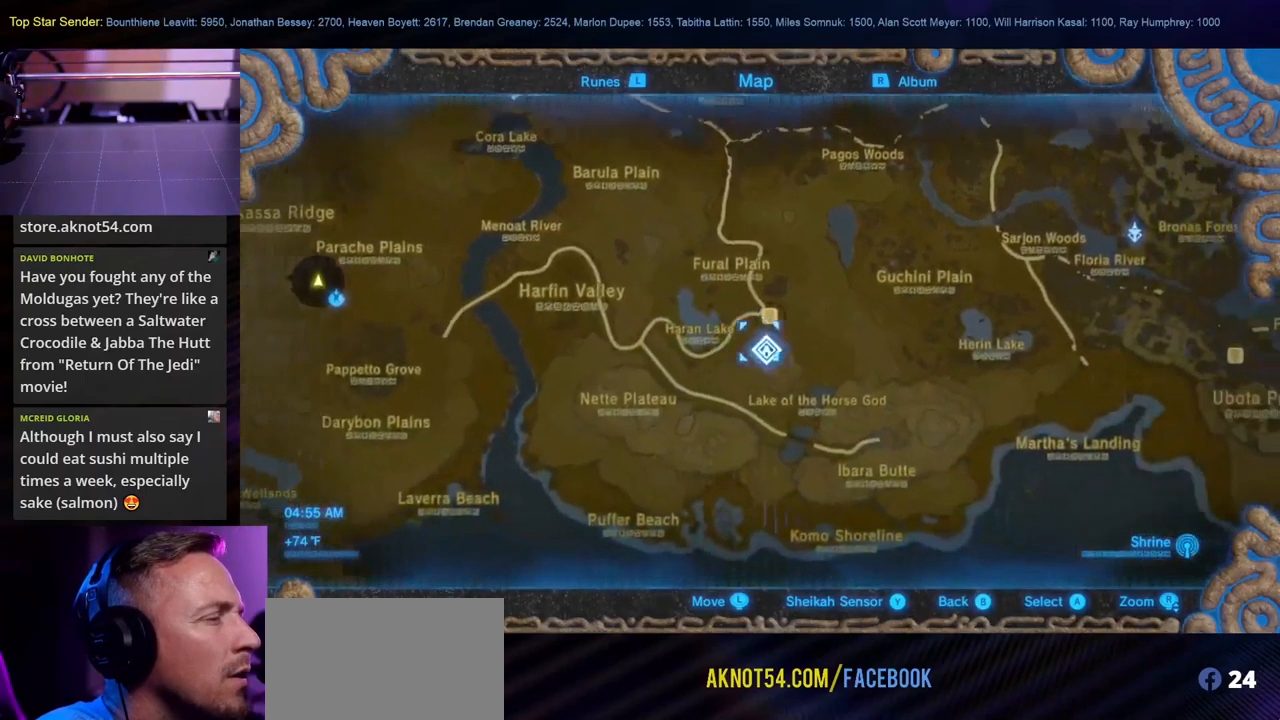
{"buttons": [], "left_stick": "center", "right_stick": "center", "events": []}
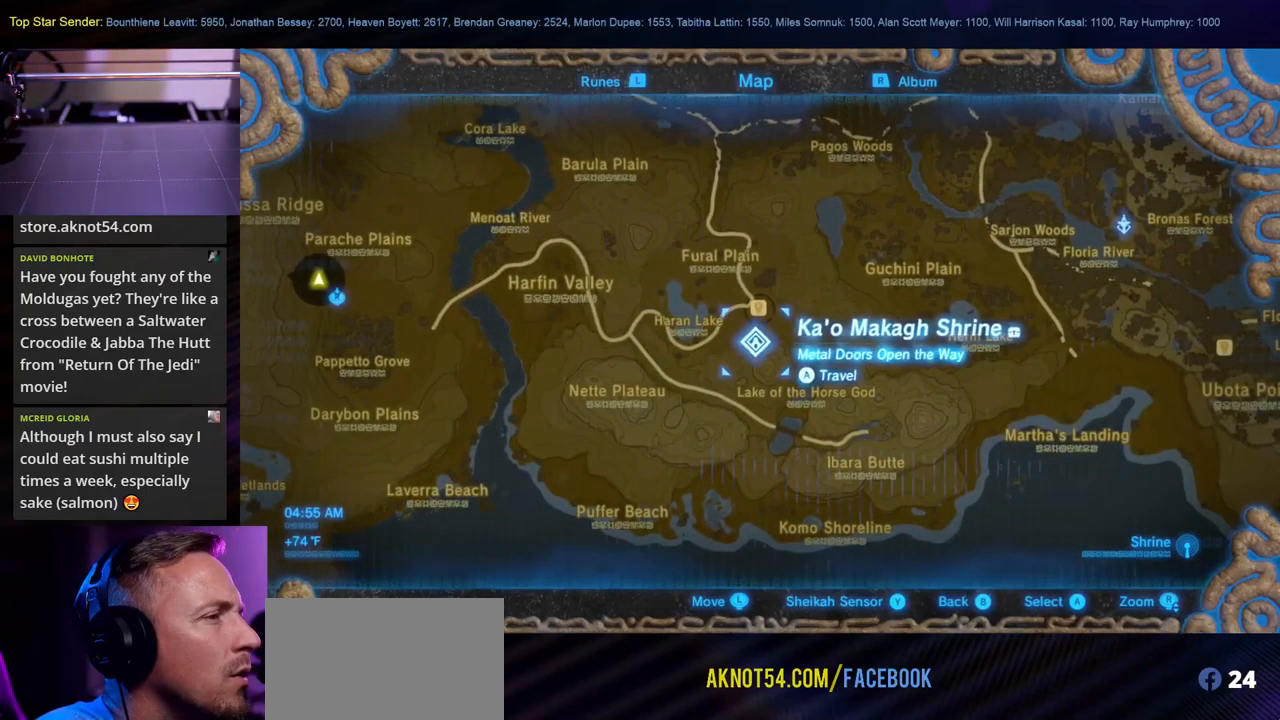
{"buttons": [], "left_stick": "up", "right_stick": "center", "events": [[416, "left_stick", "up"]]}
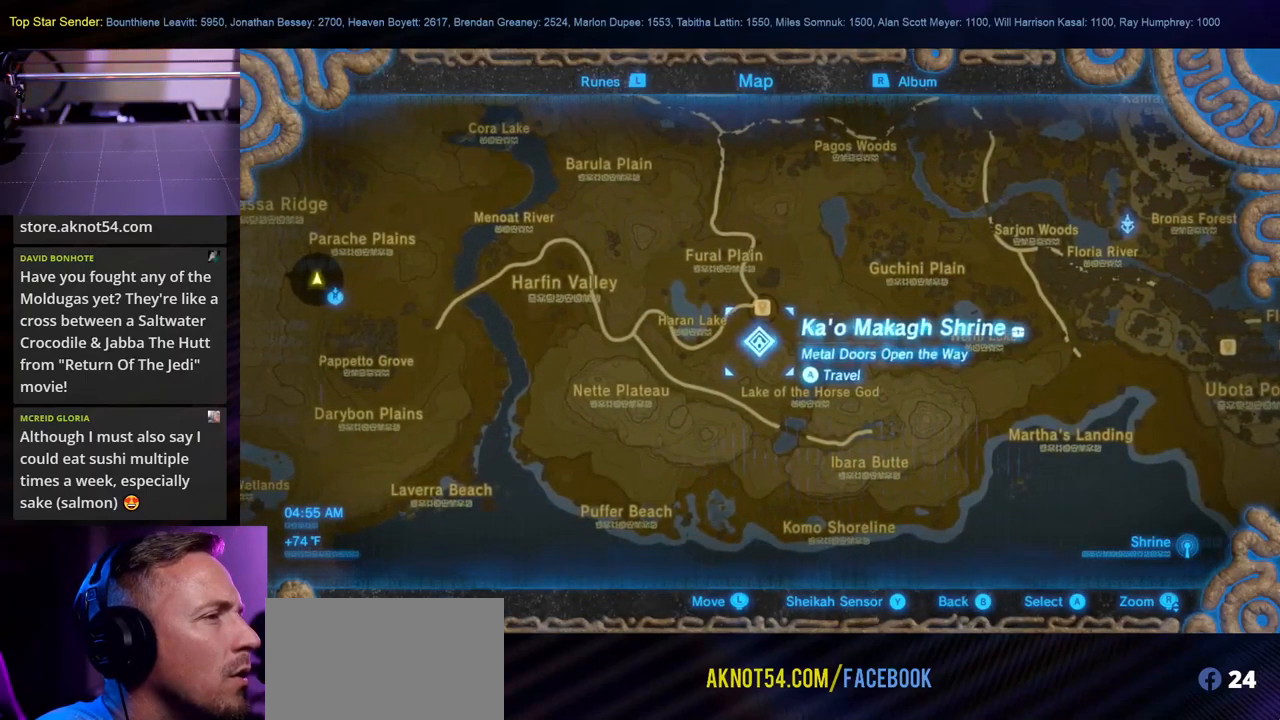
{"buttons": [], "left_stick": "center", "right_stick": "center", "events": [[66, "left_stick", "center"]]}
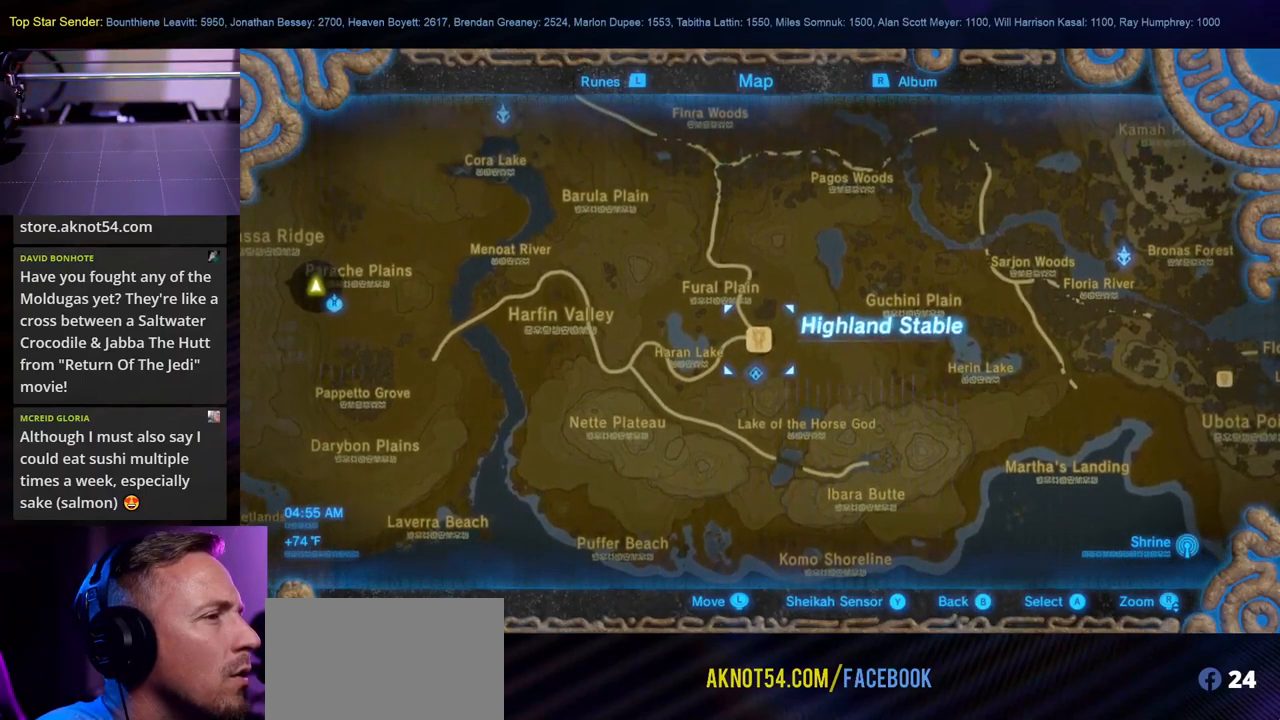
{"buttons": [], "left_stick": "center", "right_stick": "center", "events": []}
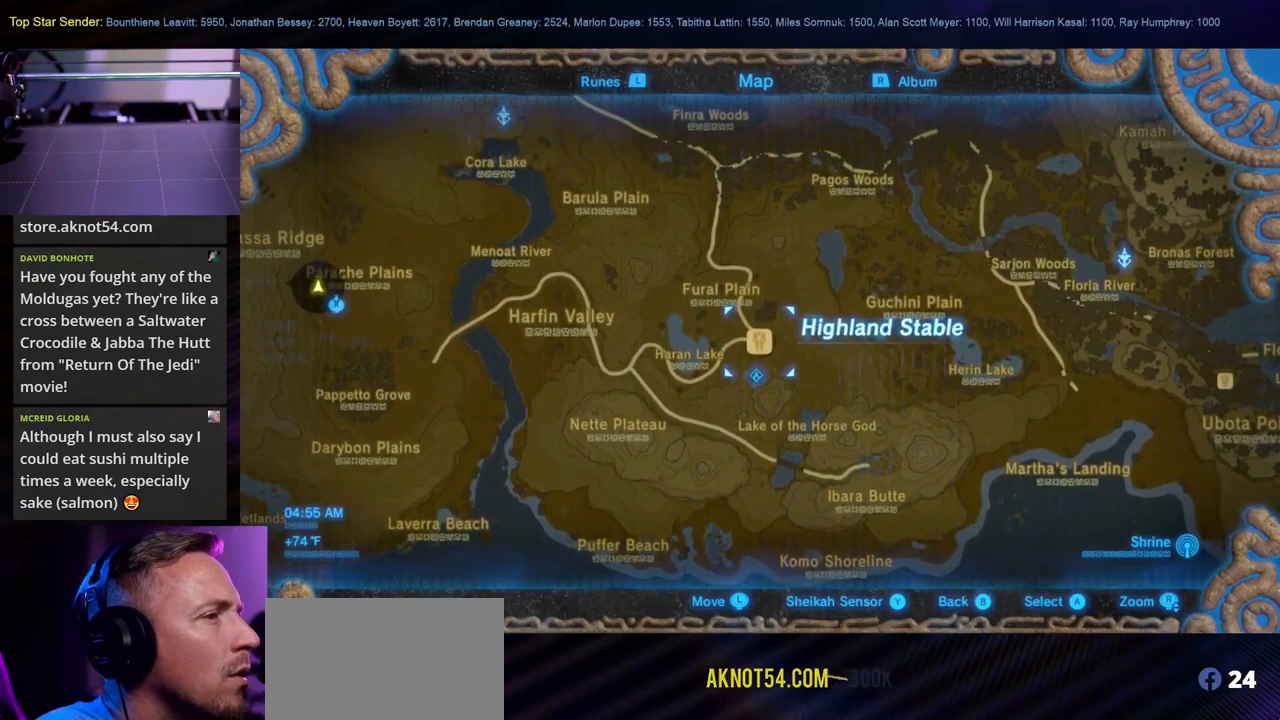
{"buttons": [], "left_stick": "center", "right_stick": "center", "events": [[83, "left_stick", "down"], [316, "left_stick", "center"]]}
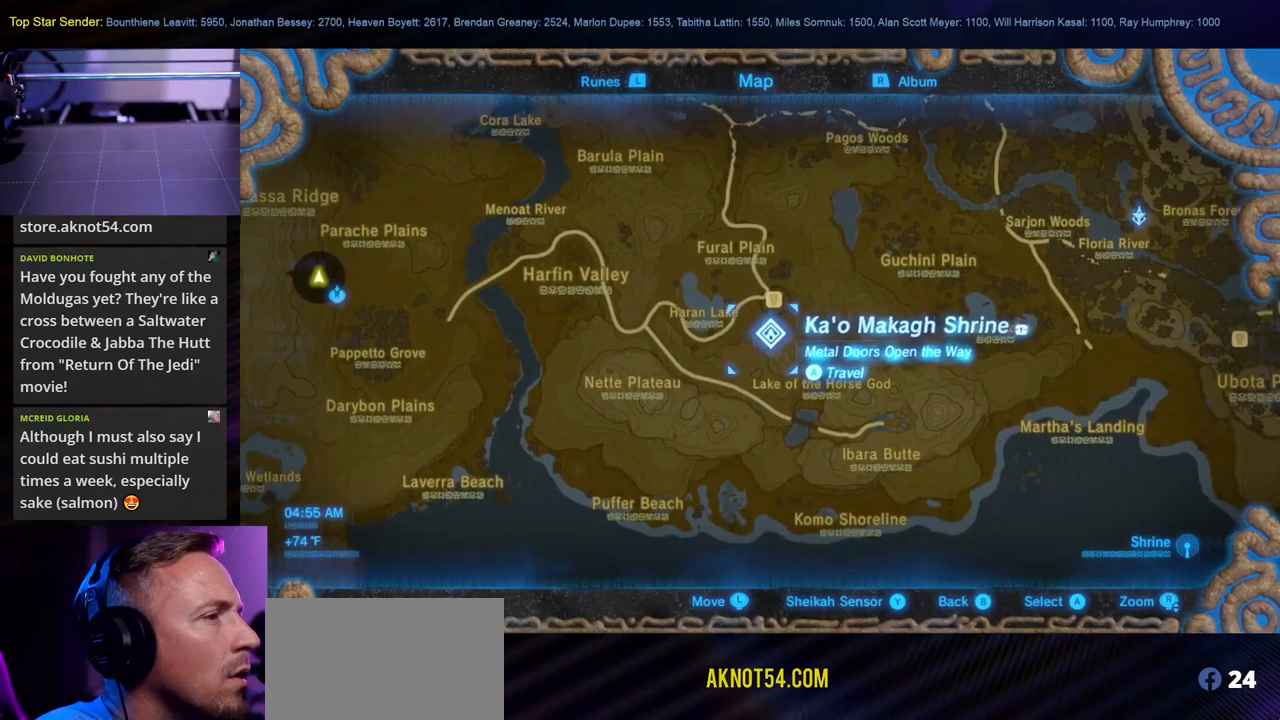
{"buttons": [], "left_stick": "center", "right_stick": "center", "events": []}
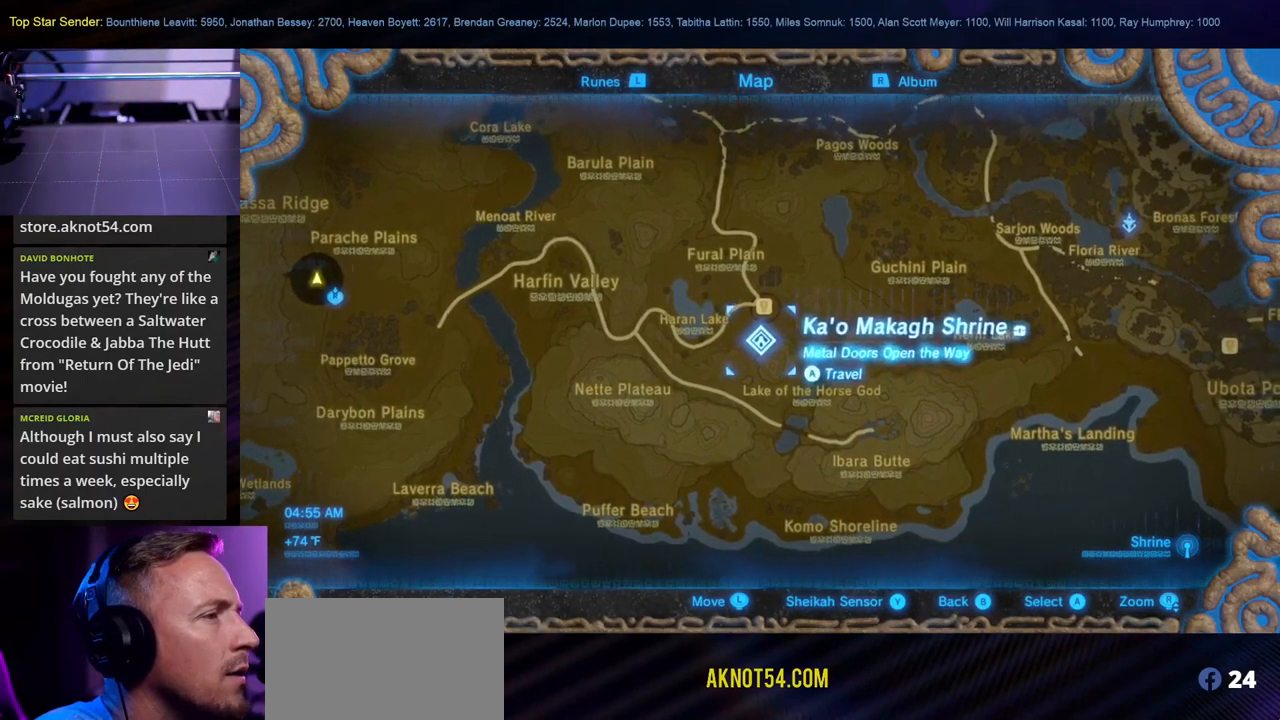
{"buttons": [], "left_stick": "center", "right_stick": "center", "events": []}
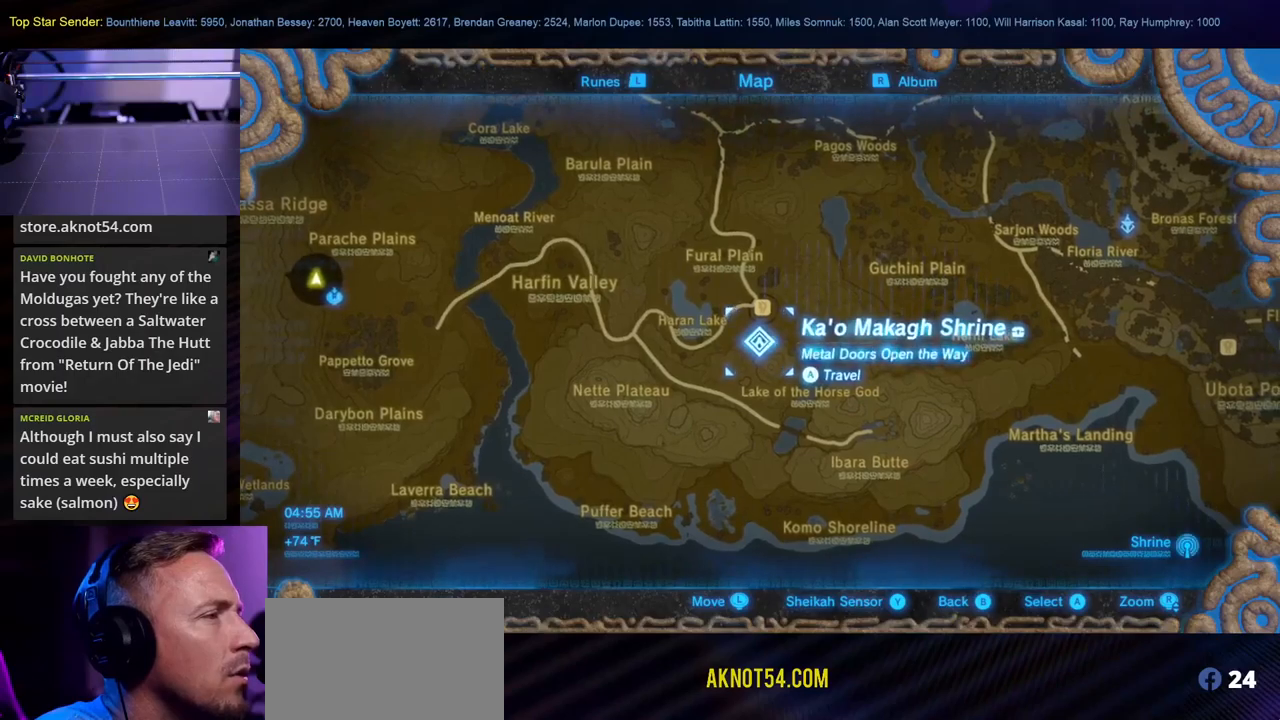
{"buttons": ["A"], "left_stick": "center", "right_stick": "center", "events": [[483, "A", "down"]]}
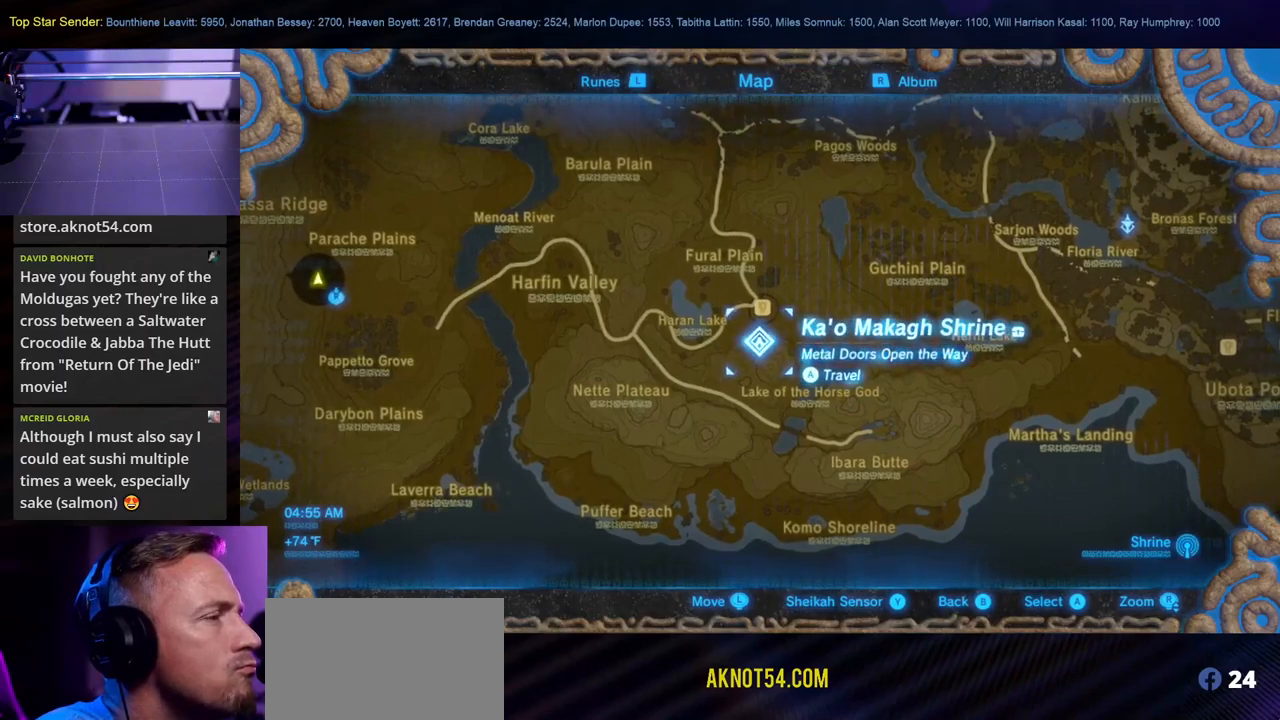
{"buttons": ["A"], "left_stick": "center", "right_stick": "center", "events": [[100, "A", "up"], [183, "A", "down"], [283, "A", "up"], [350, "A", "down"], [433, "A", "up"], [500, "A", "down"]]}
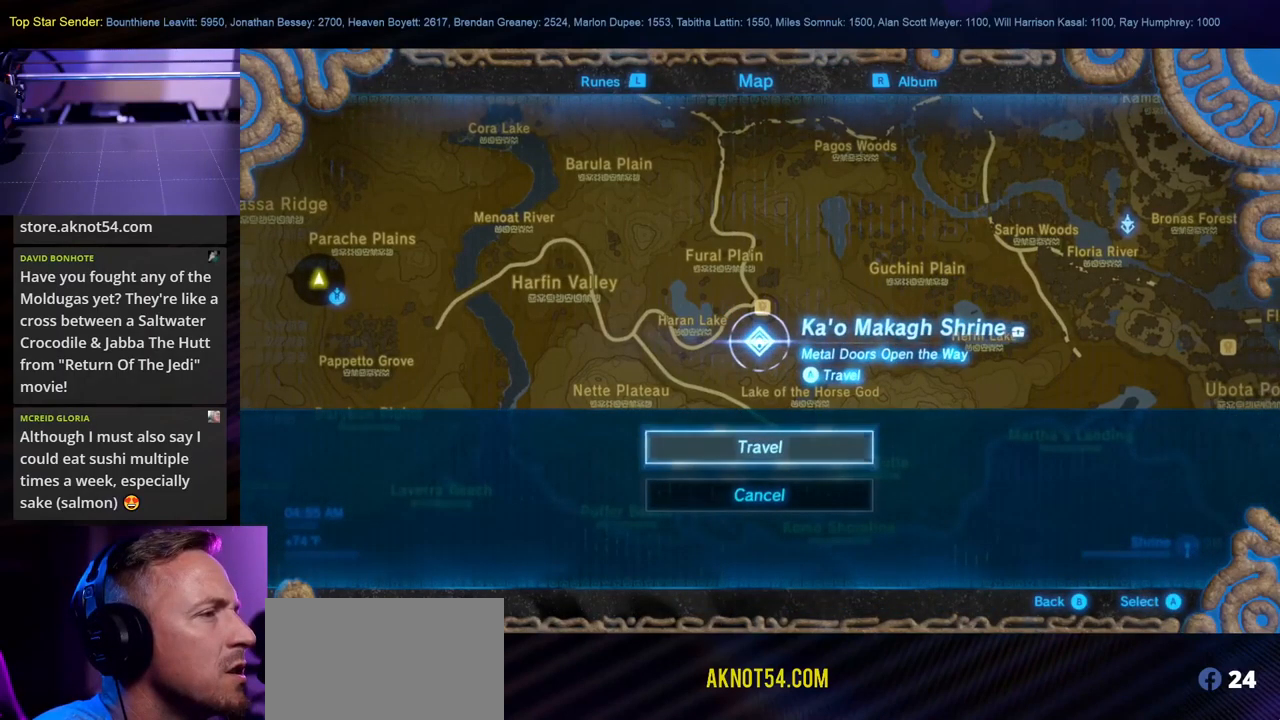
{"buttons": [], "left_stick": "center", "right_stick": "center", "events": [[100, "A", "up"], [200, "A", "down"], [267, "A", "up"]]}